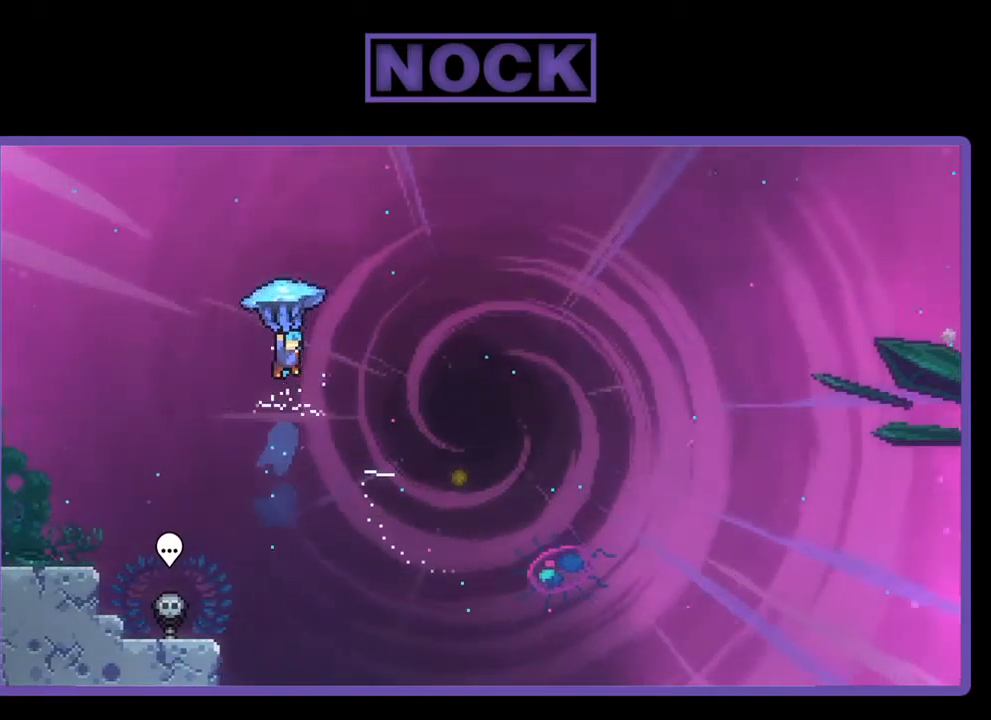
Gameplay with a controller (PlayStation layout); each line is a JSON object with the inputs held at the frame after it. "events" lists button and stick changes between this image and that frame as [ms after this image, input, new state], when the widget could be followed in between. Not read: right_stick.
{"buttons": ["R2", "DPAD_RIGHT"], "left_stick": "center", "events": []}
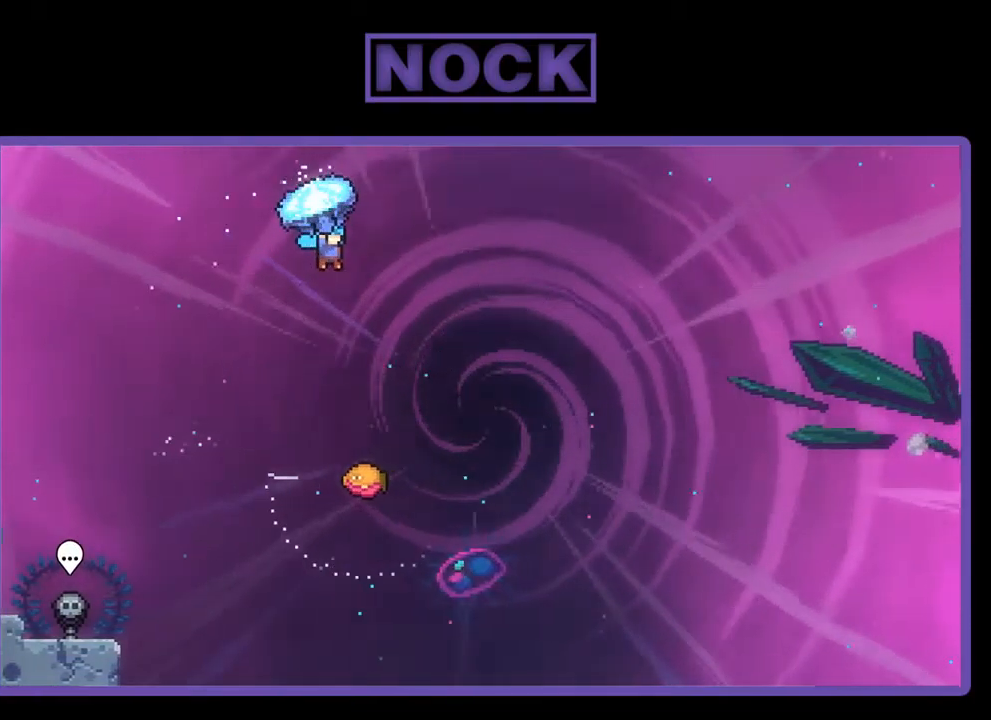
{"buttons": ["R2", "DPAD_DOWN"], "left_stick": "center", "events": [[134, "DPAD_DOWN", "down"], [300, "DPAD_RIGHT", "up"]]}
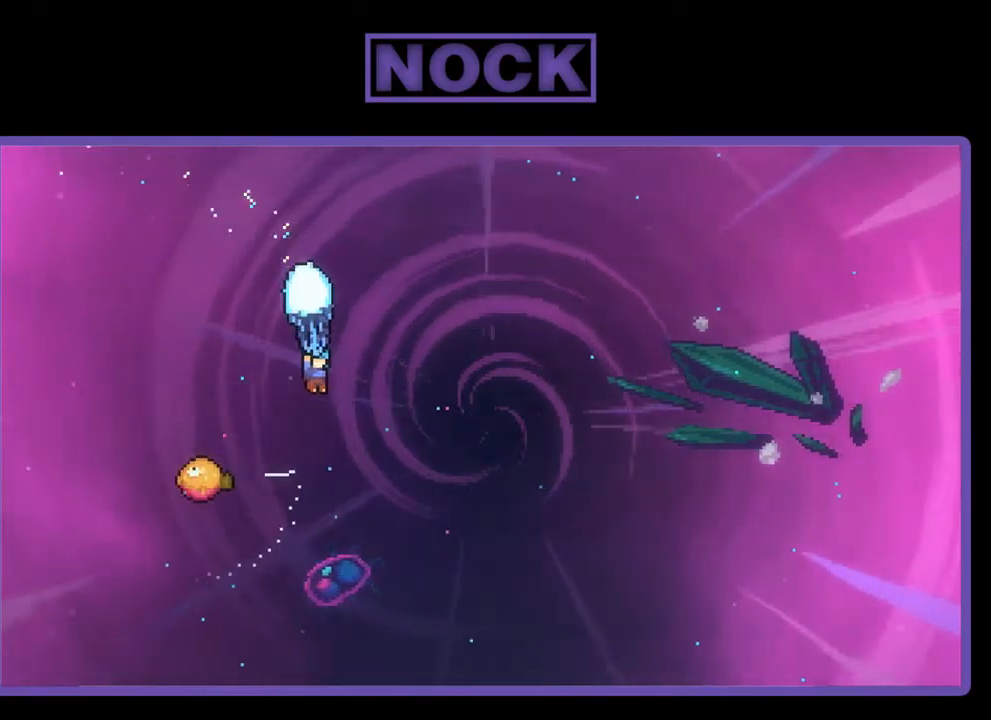
{"buttons": ["R2"], "left_stick": "center", "events": [[34, "DPAD_DOWN", "up"], [134, "DPAD_LEFT", "down"], [467, "DPAD_LEFT", "up"]]}
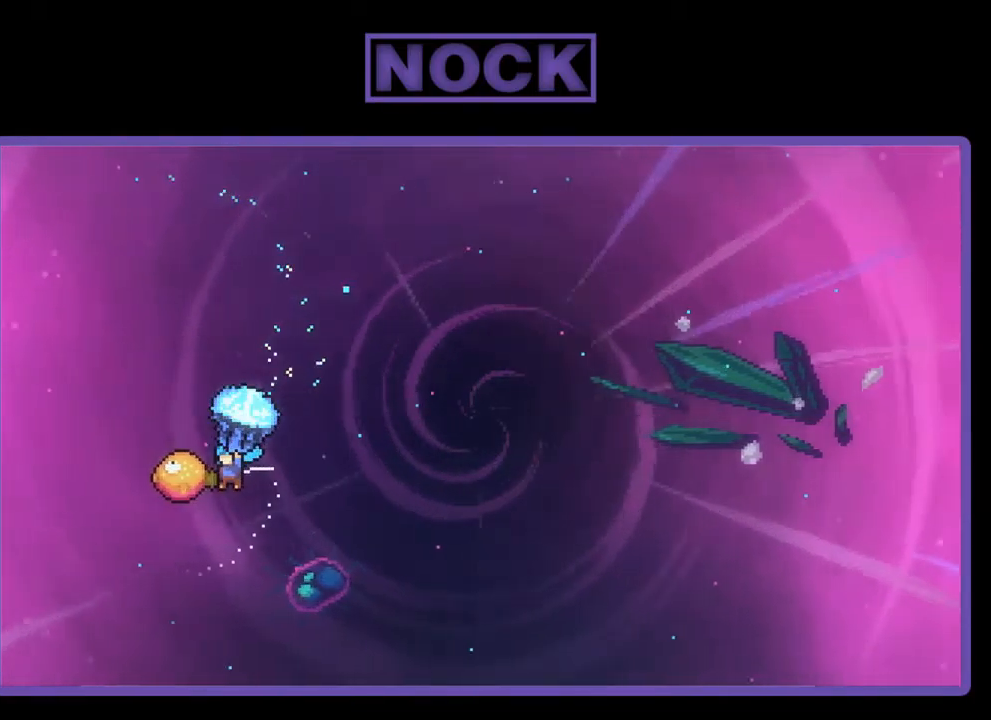
{"buttons": ["R2", "DPAD_RIGHT"], "left_stick": "center", "events": [[100, "DPAD_RIGHT", "down"]]}
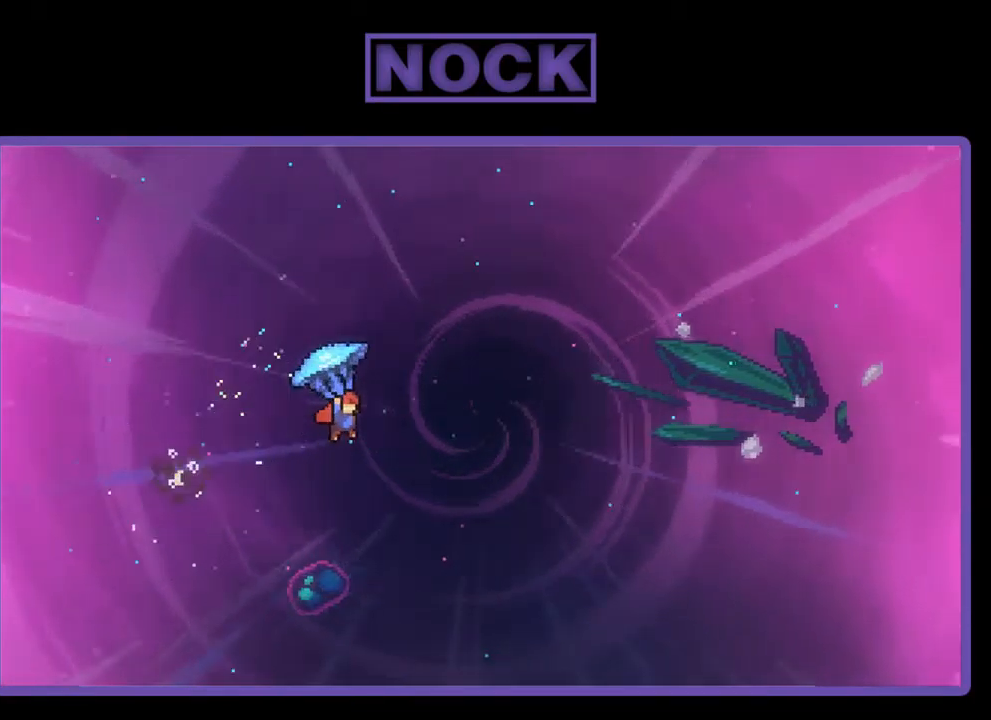
{"buttons": ["R2", "DPAD_UP", "DPAD_RIGHT"], "left_stick": "center", "events": [[467, "DPAD_UP", "down"]]}
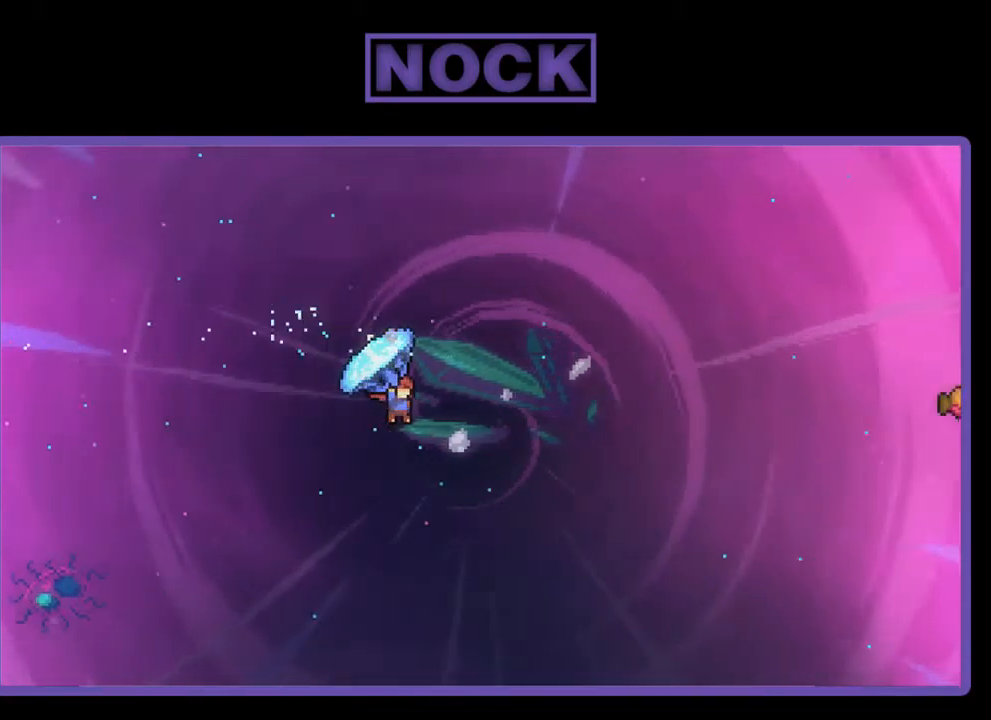
{"buttons": ["CIRCLE", "R2", "DPAD_UP", "DPAD_RIGHT"], "left_stick": "center", "events": [[67, "R2", "up"], [134, "DPAD_RIGHT", "up"], [200, "R2", "down"], [233, "CIRCLE", "down"], [366, "DPAD_RIGHT", "down"]]}
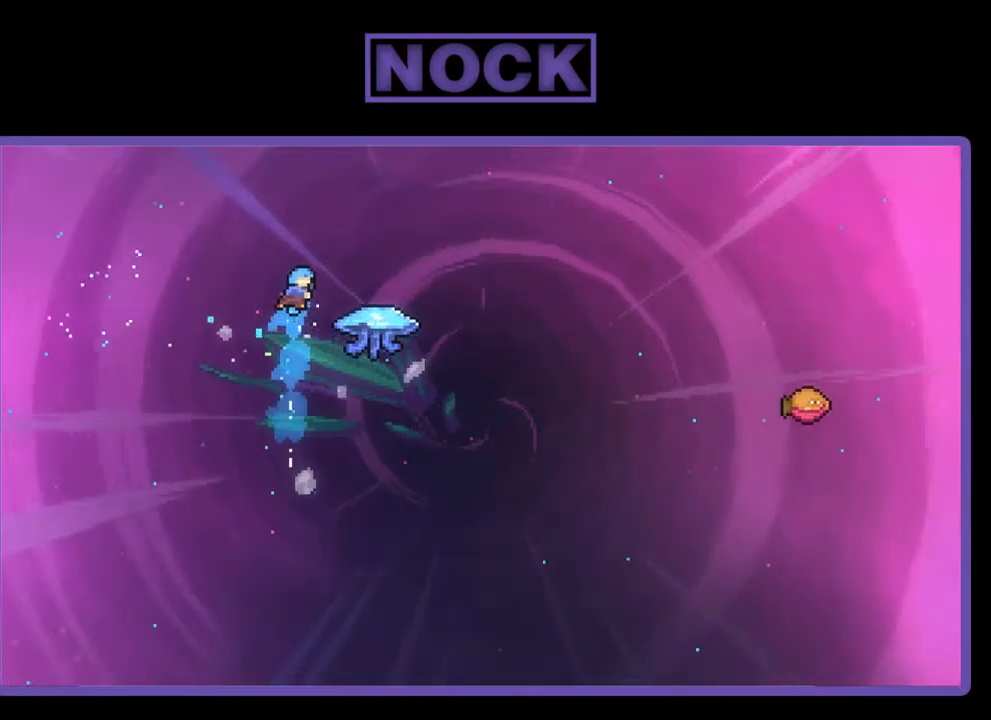
{"buttons": ["CIRCLE", "R2", "DPAD_RIGHT"], "left_stick": "center", "events": [[17, "DPAD_UP", "up"]]}
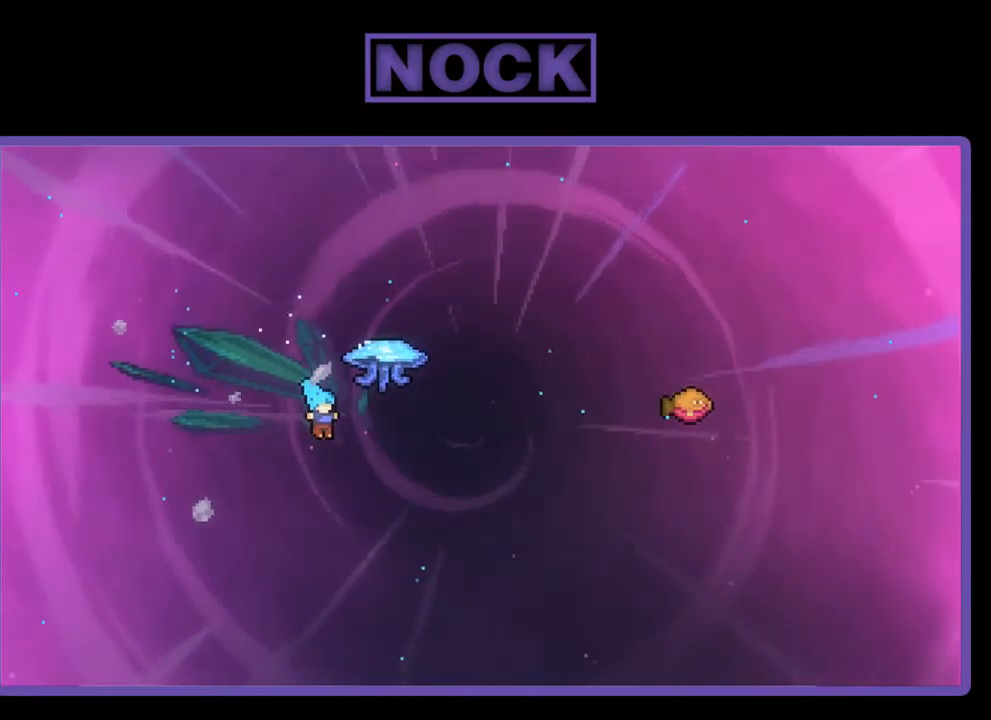
{"buttons": [], "left_stick": "center", "events": [[284, "R2", "up"], [384, "CIRCLE", "up"], [450, "DPAD_RIGHT", "up"]]}
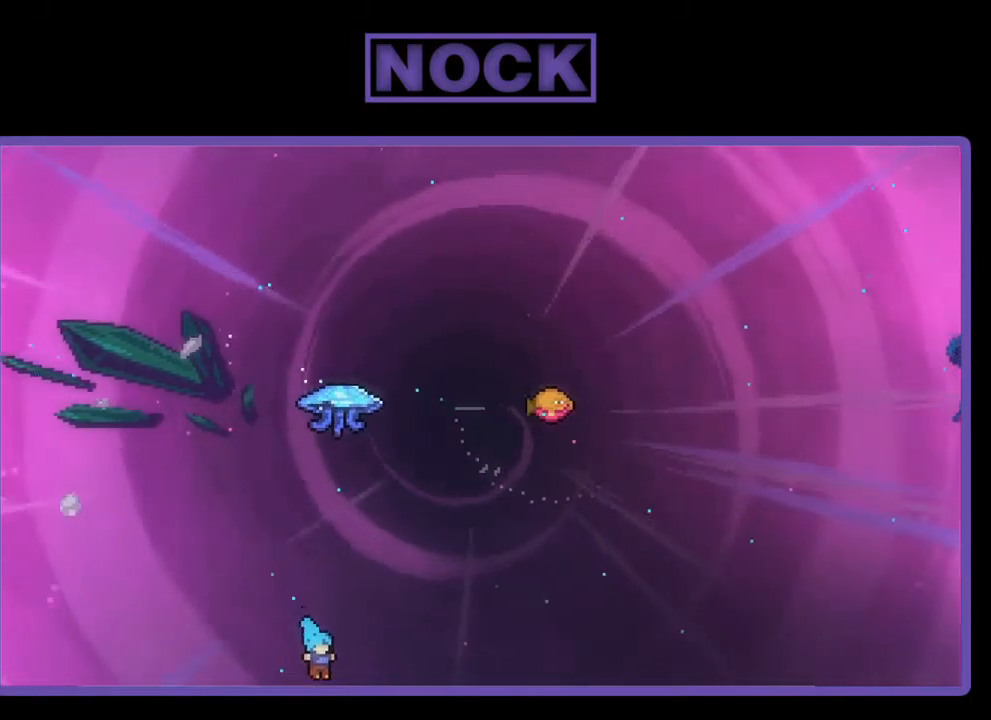
{"buttons": [], "left_stick": "center", "events": []}
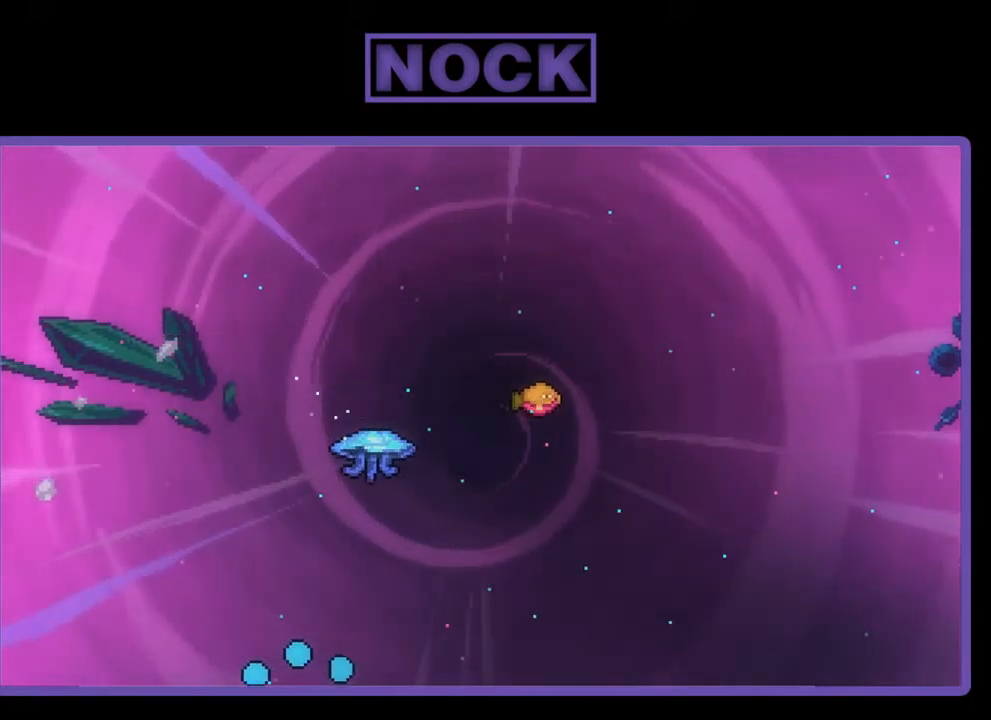
{"buttons": [], "left_stick": "center", "events": []}
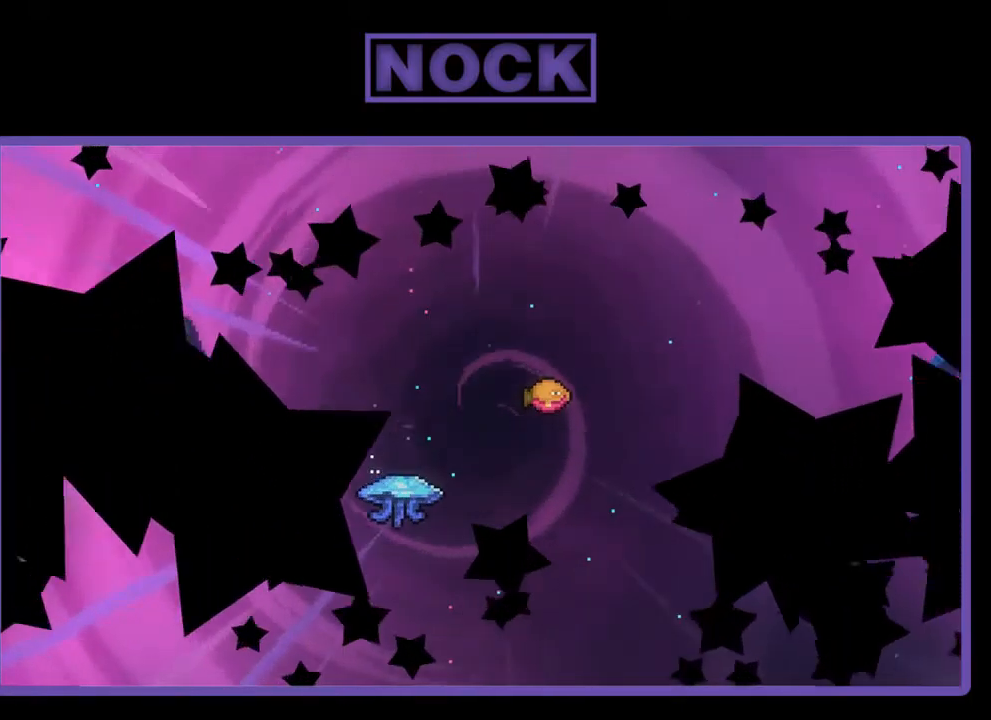
{"buttons": ["R2"], "left_stick": "center", "events": [[50, "R2", "down"]]}
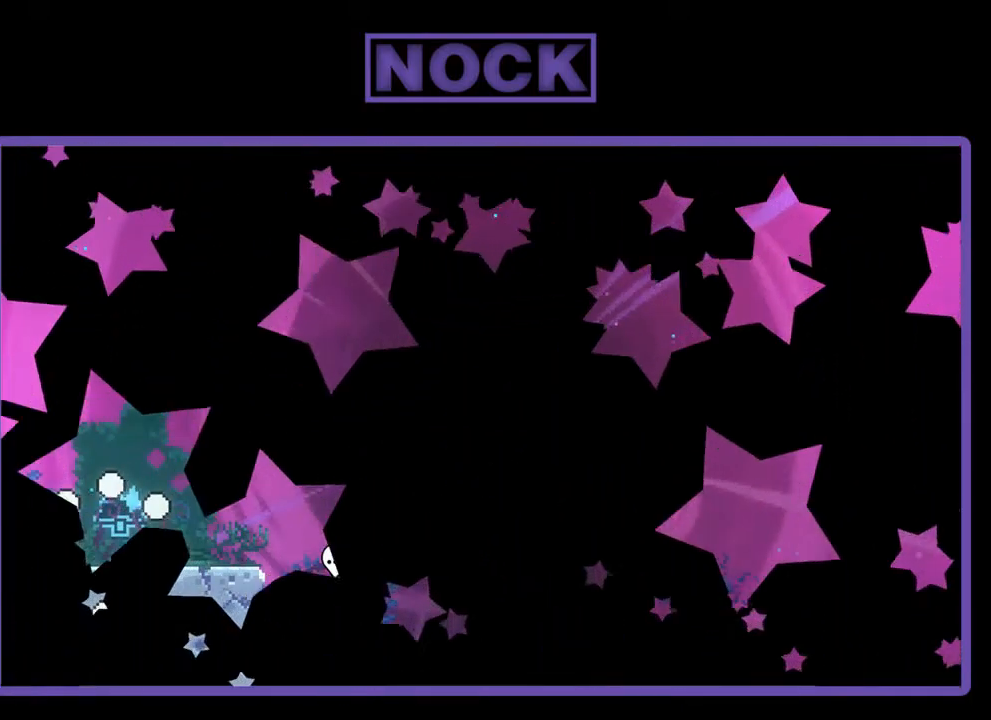
{"buttons": ["R2"], "left_stick": "center", "events": [[200, "DPAD_RIGHT", "down"], [484, "DPAD_RIGHT", "up"]]}
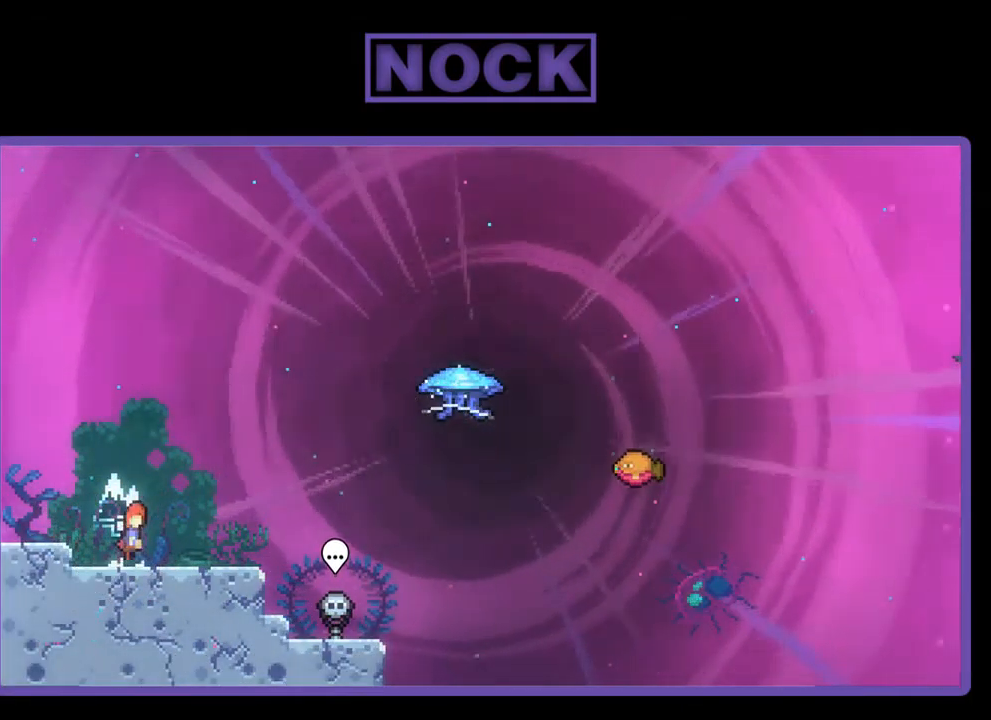
{"buttons": ["CIRCLE", "R2", "DPAD_DOWN", "DPAD_RIGHT"], "left_stick": "center", "events": [[17, "CROSS", "down"], [184, "CROSS", "up"], [417, "DPAD_DOWN", "down"], [450, "CIRCLE", "down"], [450, "DPAD_RIGHT", "down"]]}
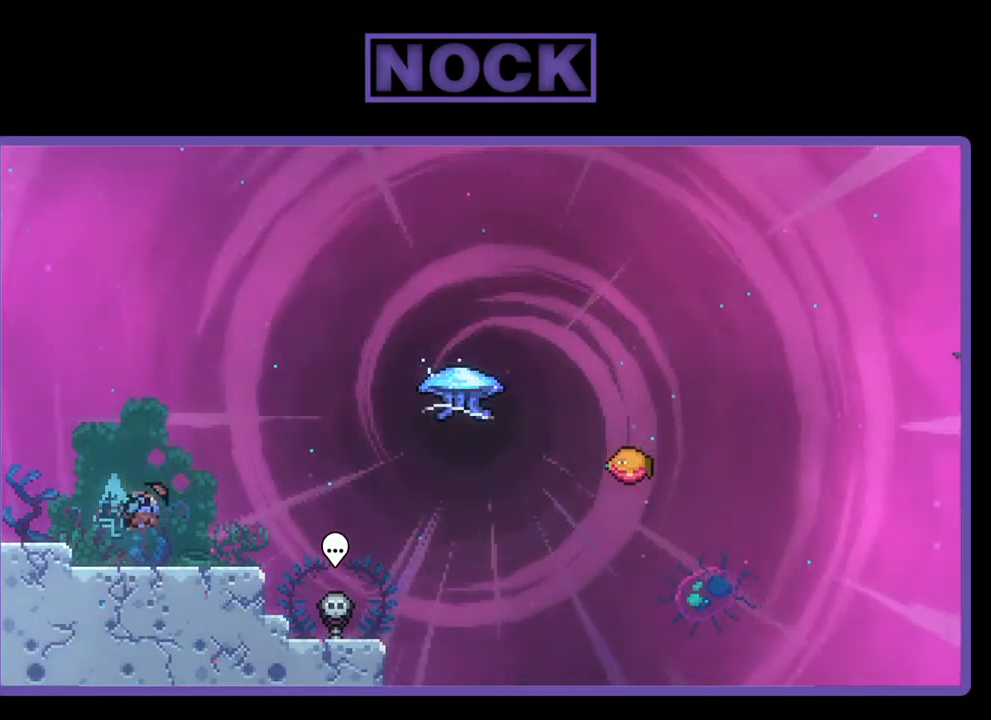
{"buttons": ["CIRCLE", "R2", "DPAD_UP"], "left_stick": "center", "events": [[50, "CIRCLE", "up"], [117, "DPAD_DOWN", "up"], [150, "CROSS", "down"], [317, "CROSS", "up"], [384, "DPAD_RIGHT", "up"], [384, "DPAD_UP", "down"], [417, "CIRCLE", "down"]]}
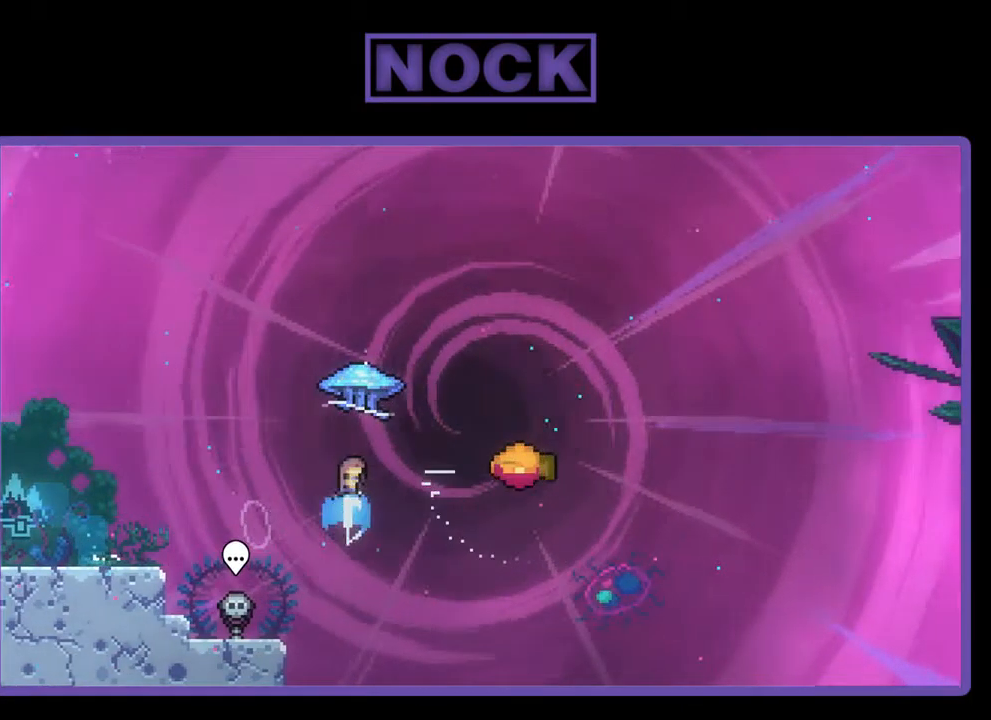
{"buttons": ["R2", "DPAD_RIGHT"], "left_stick": "center", "events": [[50, "CIRCLE", "up"], [184, "DPAD_RIGHT", "down"], [184, "DPAD_UP", "up"]]}
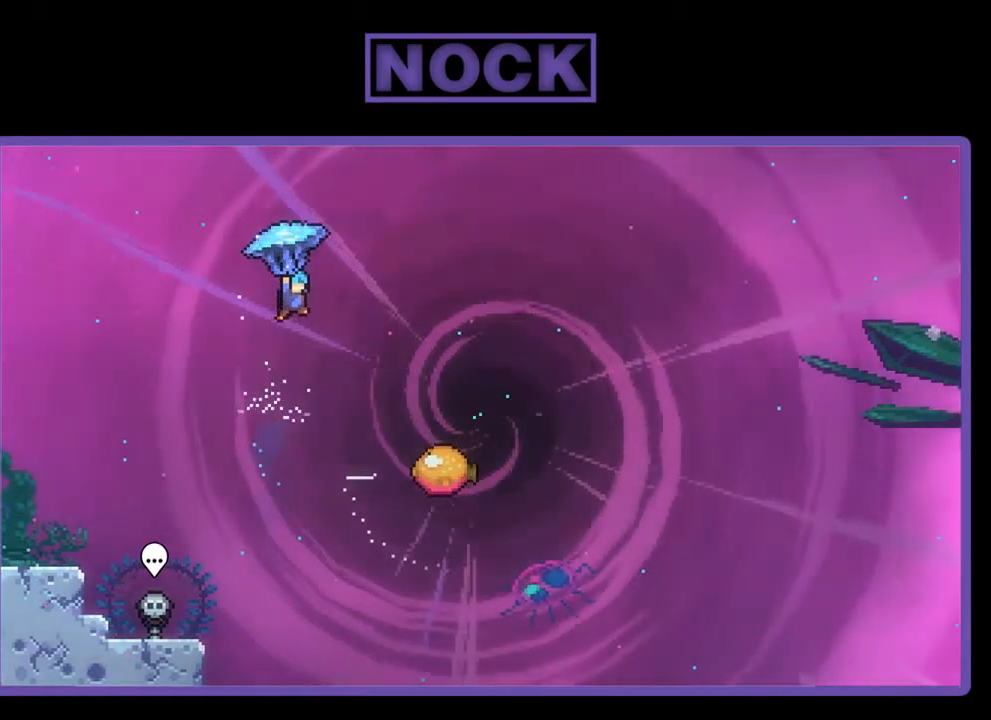
{"buttons": ["R2", "DPAD_DOWN", "DPAD_RIGHT"], "left_stick": "center", "events": [[417, "DPAD_DOWN", "down"]]}
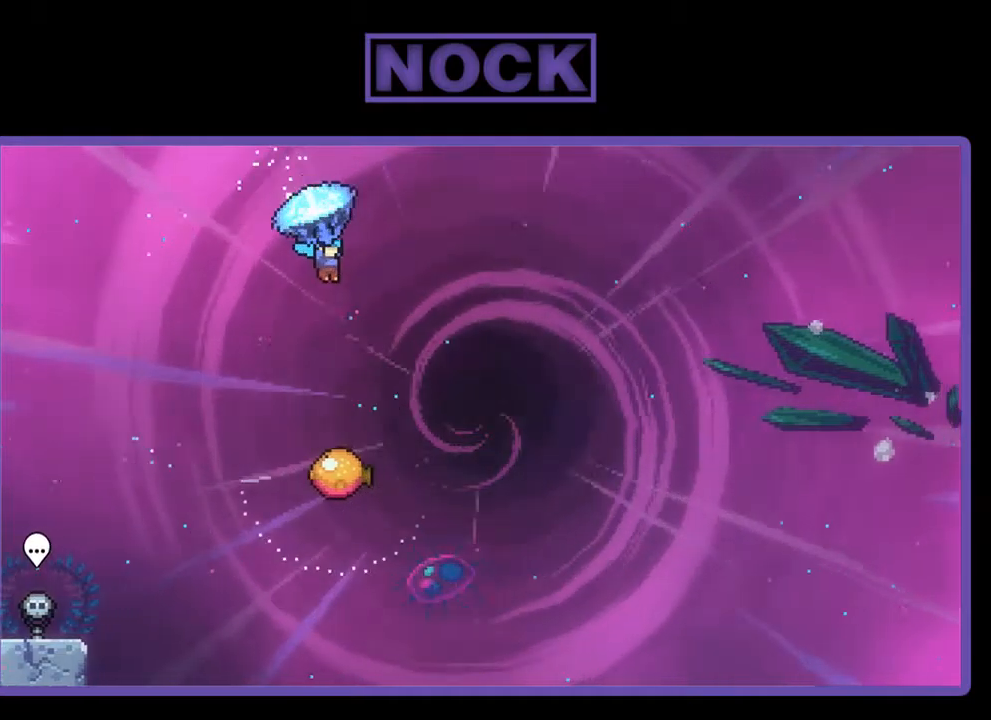
{"buttons": ["R2"], "left_stick": "center", "events": [[133, "DPAD_RIGHT", "up"], [500, "DPAD_DOWN", "up"]]}
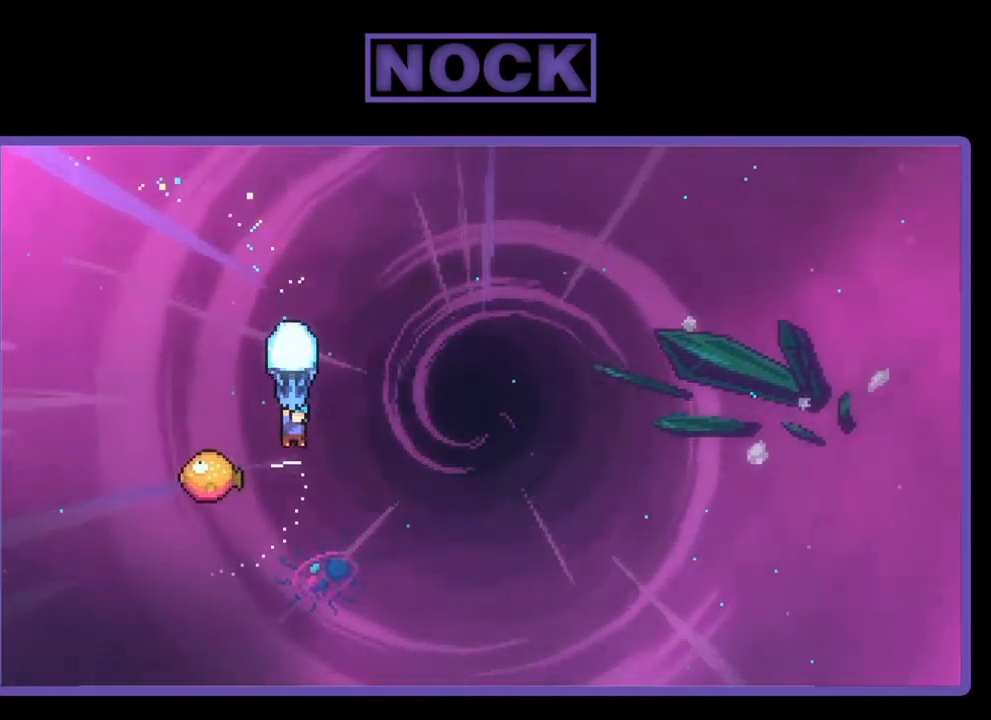
{"buttons": ["R2", "DPAD_RIGHT"], "left_stick": "center", "events": [[133, "DPAD_LEFT", "down"], [333, "DPAD_LEFT", "up"], [400, "DPAD_RIGHT", "down"]]}
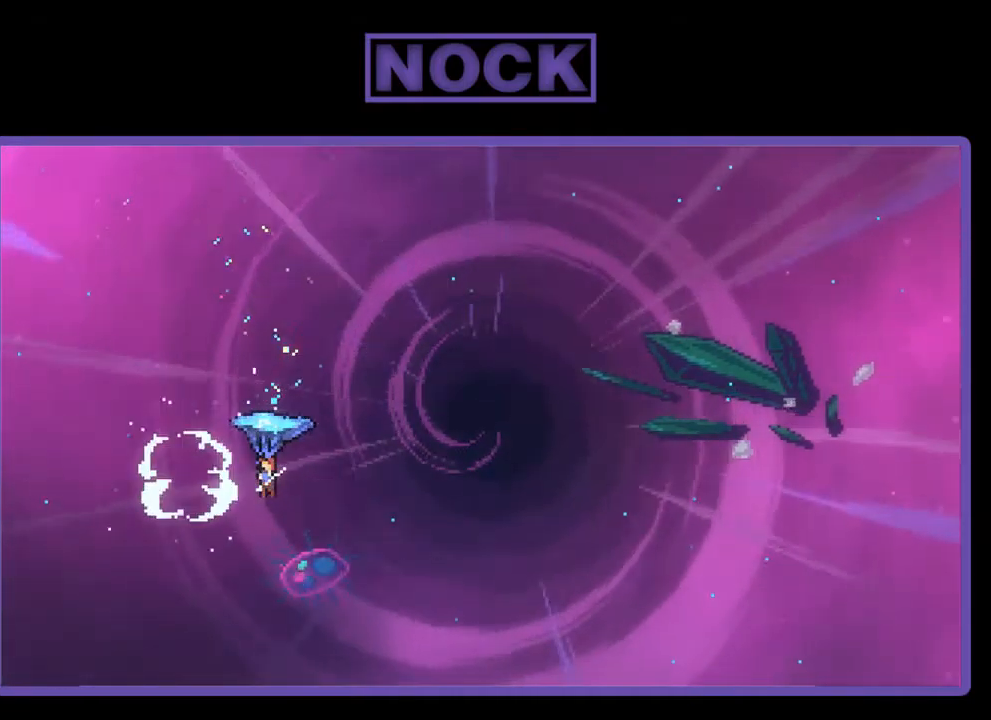
{"buttons": ["R2", "DPAD_RIGHT"], "left_stick": "center", "events": []}
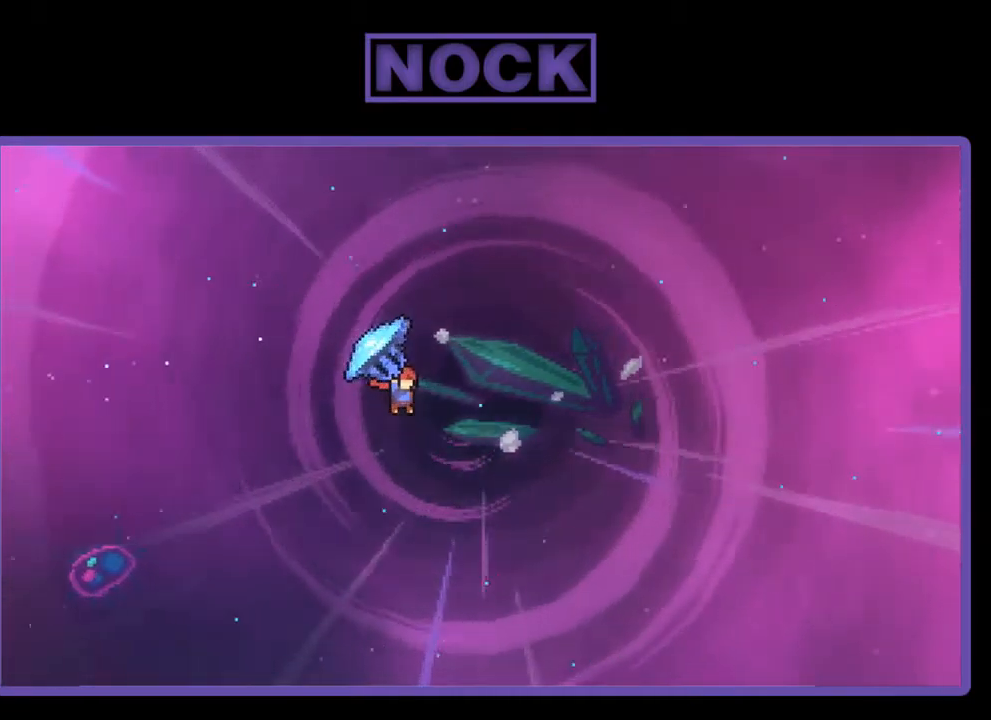
{"buttons": ["DPAD_UP"], "left_stick": "center", "events": [[400, "DPAD_UP", "down"], [433, "R2", "up"], [467, "DPAD_RIGHT", "up"]]}
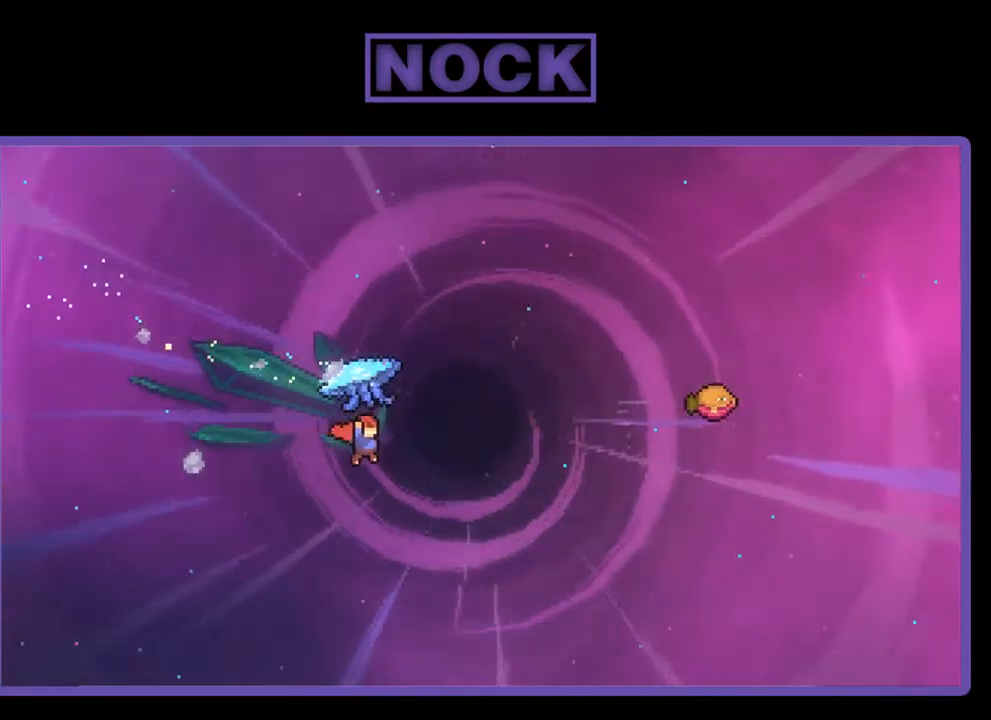
{"buttons": ["CIRCLE", "R2", "DPAD_RIGHT"], "left_stick": "center", "events": [[67, "CIRCLE", "down"], [67, "R2", "down"], [133, "DPAD_RIGHT", "down"], [367, "DPAD_UP", "up"]]}
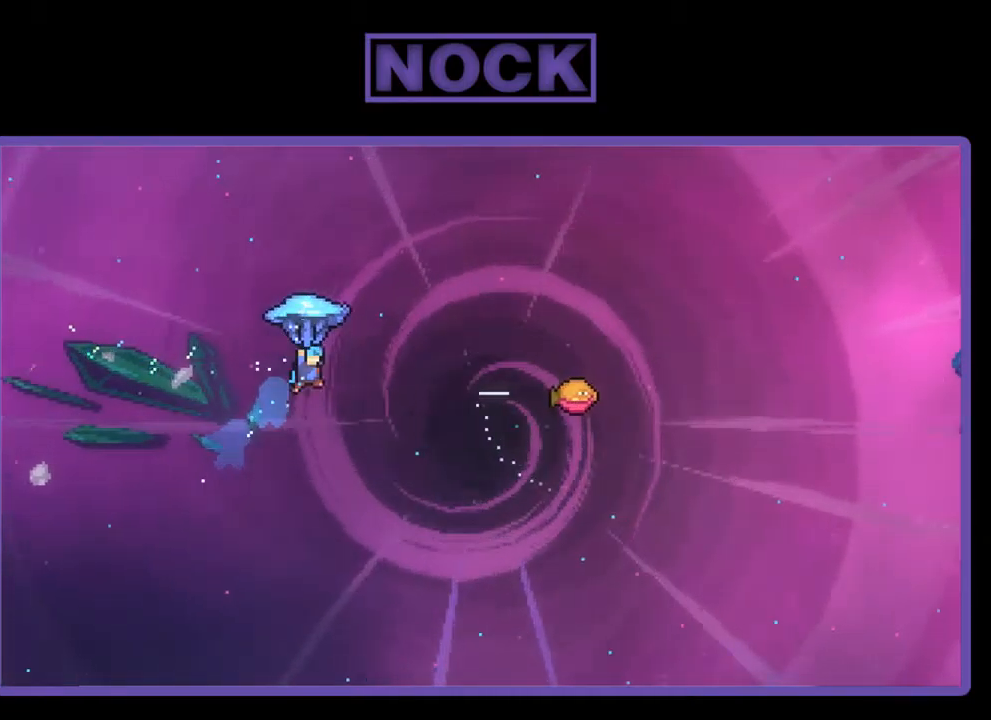
{"buttons": ["R2", "DPAD_RIGHT"], "left_stick": "center", "events": [[133, "CIRCLE", "up"]]}
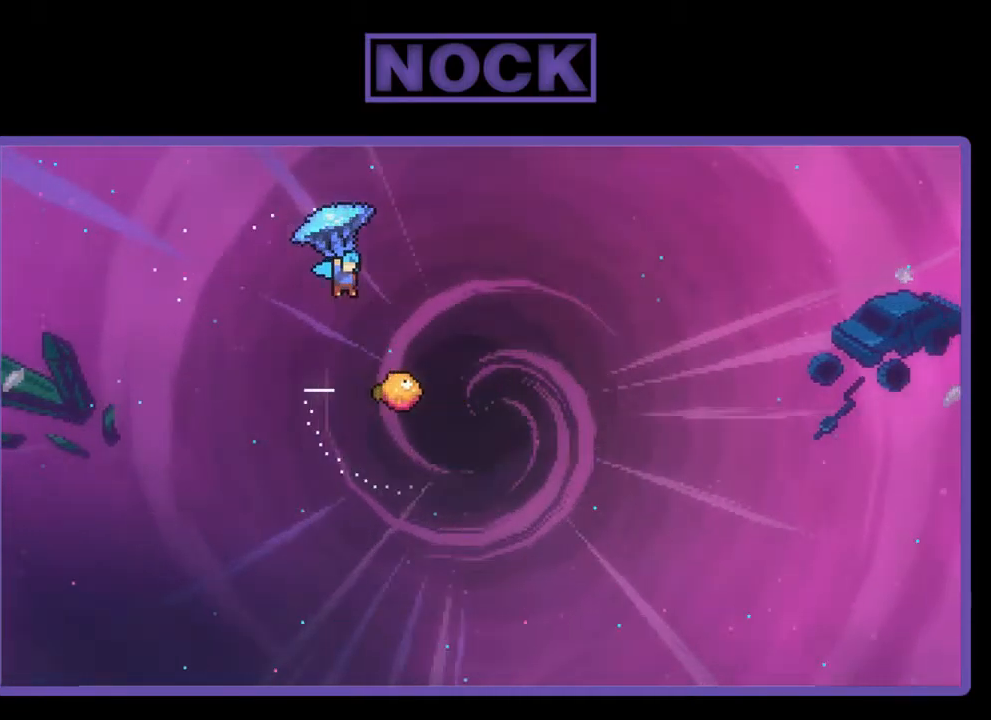
{"buttons": ["R2", "DPAD_DOWN"], "left_stick": "center", "events": [[333, "DPAD_RIGHT", "up"], [433, "DPAD_DOWN", "down"]]}
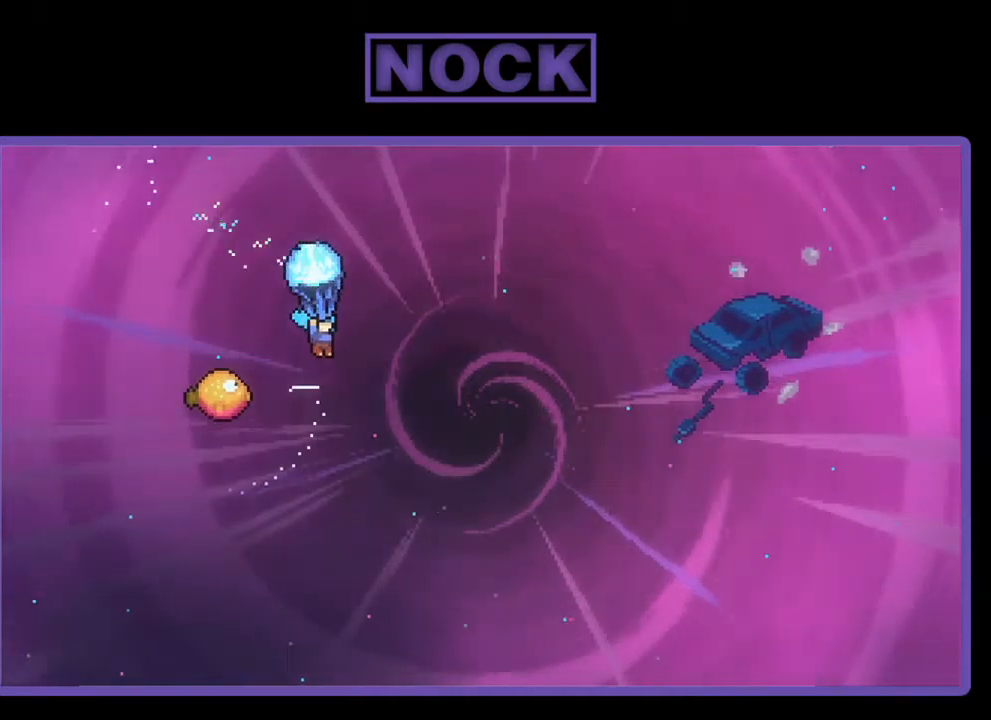
{"buttons": ["R2", "DPAD_RIGHT"], "left_stick": "center", "events": [[67, "DPAD_LEFT", "down"], [100, "DPAD_DOWN", "up"], [367, "DPAD_LEFT", "up"], [433, "DPAD_RIGHT", "down"]]}
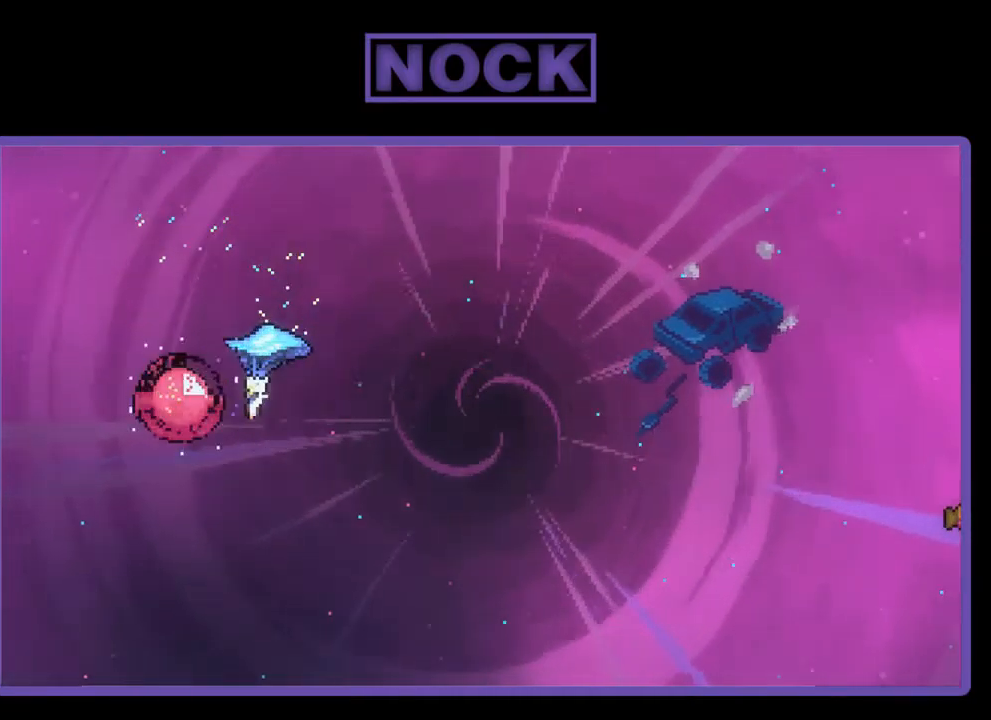
{"buttons": ["R2", "DPAD_RIGHT"], "left_stick": "center", "events": []}
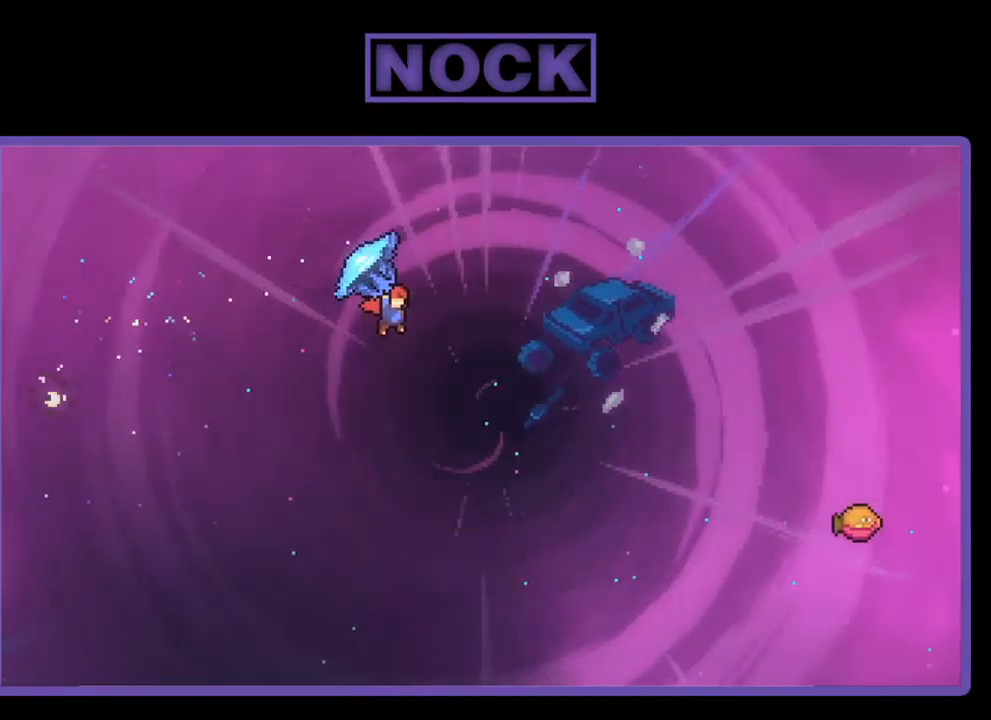
{"buttons": ["CIRCLE", "R2", "DPAD_UP", "DPAD_RIGHT"], "left_stick": "center", "events": [[333, "DPAD_UP", "down"], [367, "R2", "up"], [400, "DPAD_RIGHT", "up"], [500, "CIRCLE", "down"], [500, "DPAD_RIGHT", "down"], [500, "R2", "down"]]}
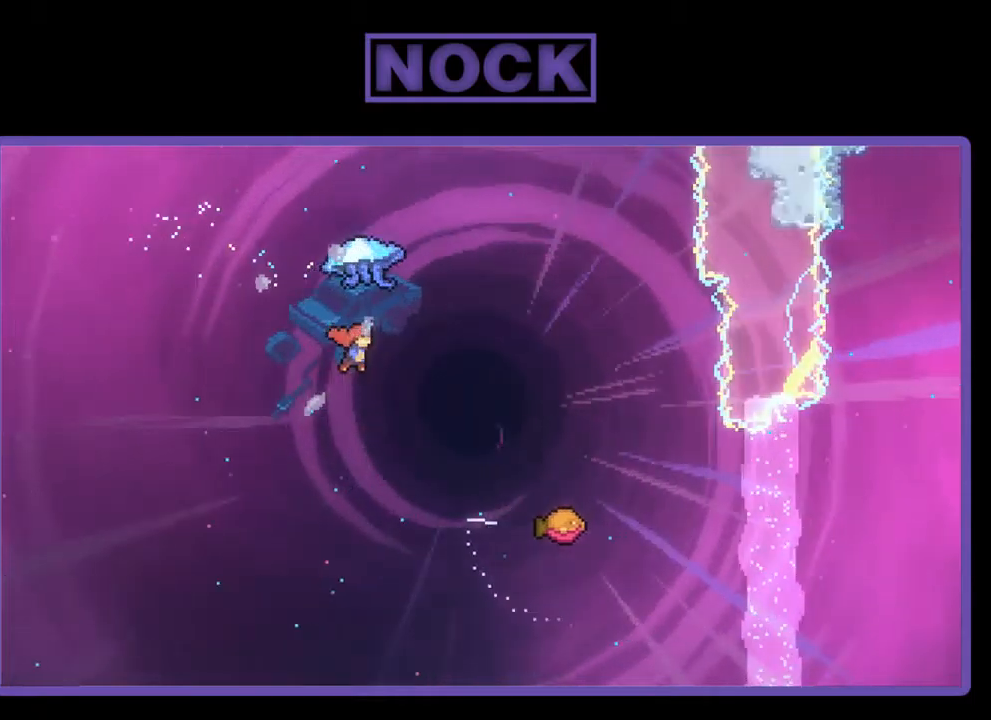
{"buttons": ["R2", "DPAD_RIGHT"], "left_stick": "center", "events": [[334, "DPAD_UP", "up"], [500, "CIRCLE", "up"]]}
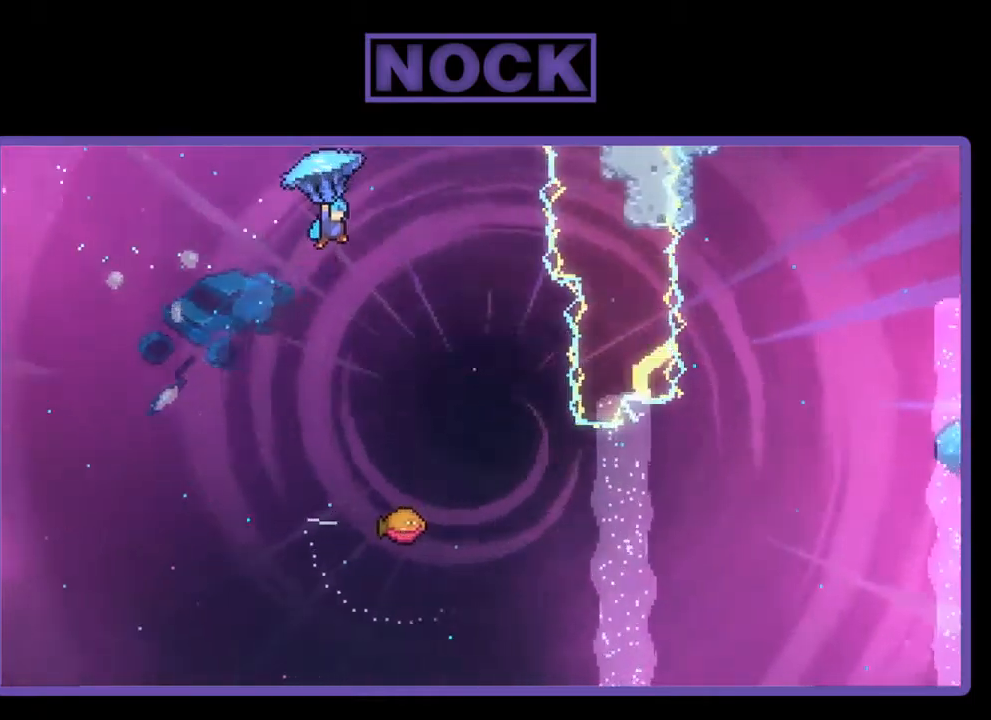
{"buttons": ["R2"], "left_stick": "center", "events": [[34, "DPAD_RIGHT", "up"], [200, "DPAD_LEFT", "down"], [400, "DPAD_LEFT", "up"]]}
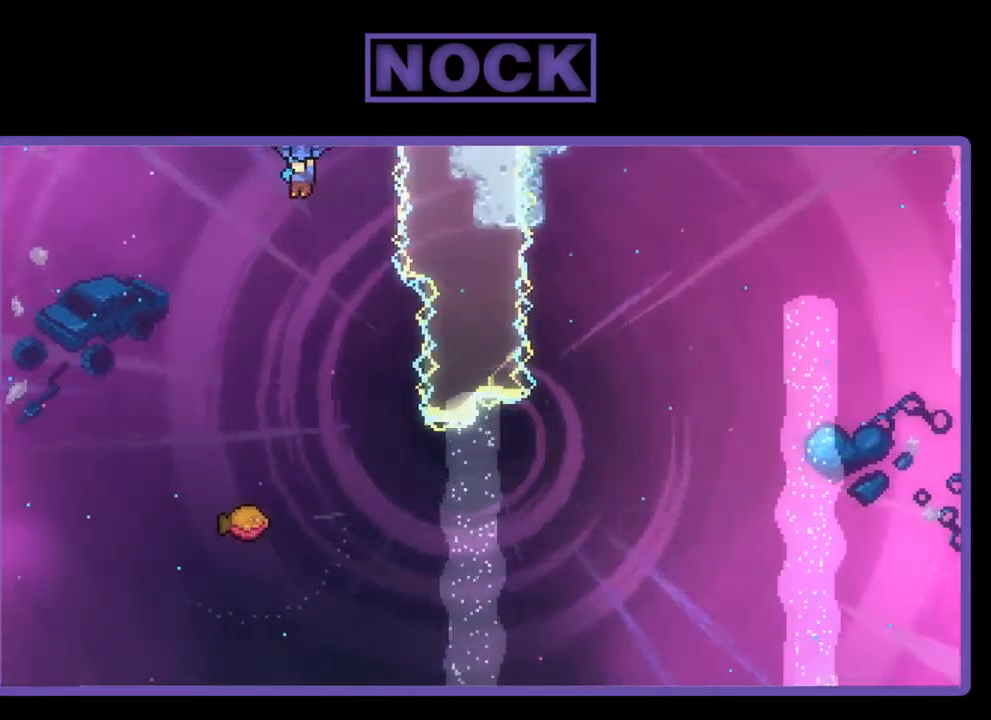
{"buttons": ["R2"], "left_stick": "center", "events": [[267, "DPAD_LEFT", "down"], [400, "DPAD_LEFT", "up"]]}
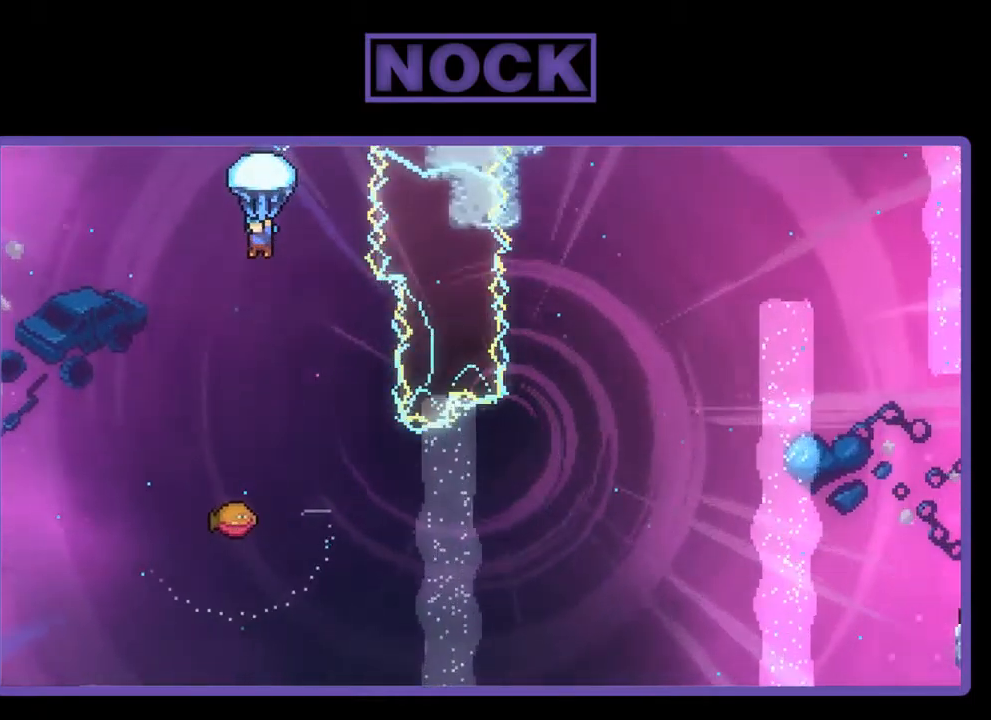
{"buttons": ["R2"], "left_stick": "center", "events": [[134, "DPAD_RIGHT", "down"], [400, "DPAD_RIGHT", "up"]]}